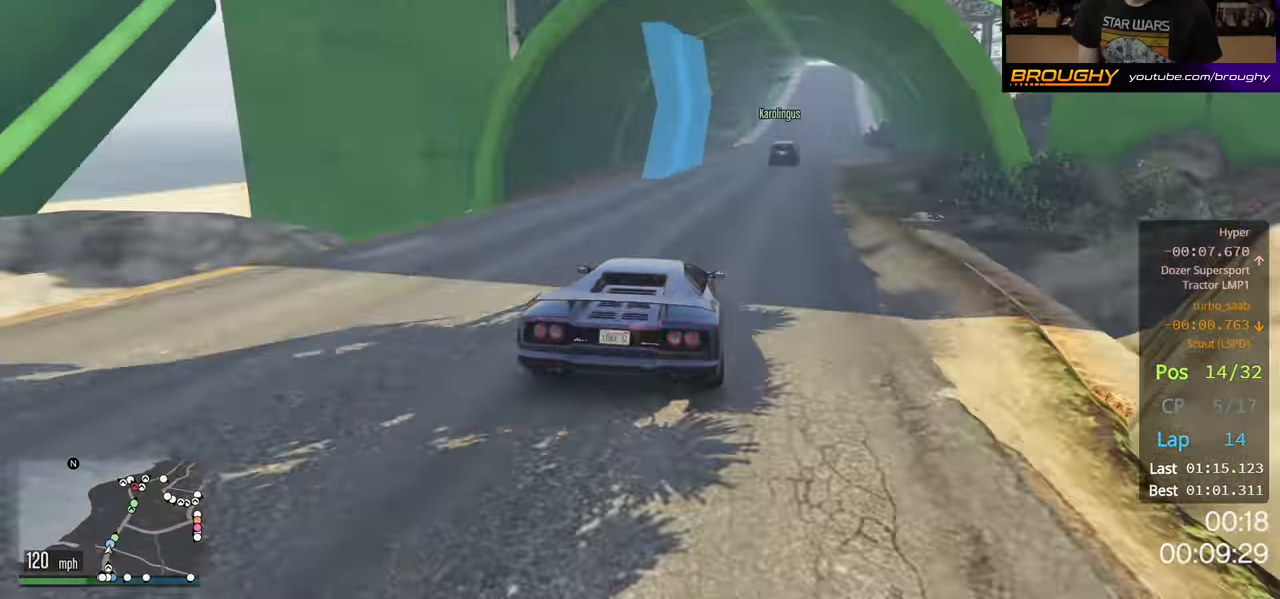
Gameplay with a controller (Xbox layout); each line is a JSON object with the inputs held at the frame after it. "events" lists button and stick changes between this image and that frame as [ms after this image, input, new state], when the widget could be followed in between. Not read: R3.
{"buttons": ["R2"], "left_stick": "right", "right_stick": "center", "events": [[67, "left_stick", "center"], [150, "left_stick", "right"]]}
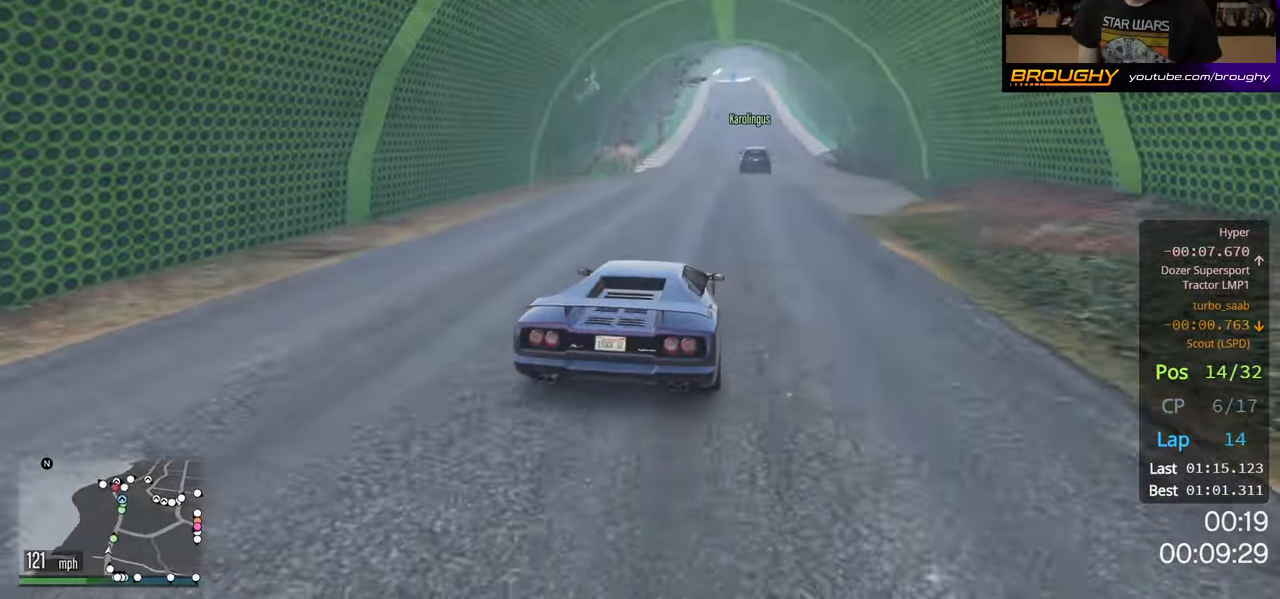
{"buttons": ["R2"], "left_stick": "center", "right_stick": "center", "events": [[83, "left_stick", "center"]]}
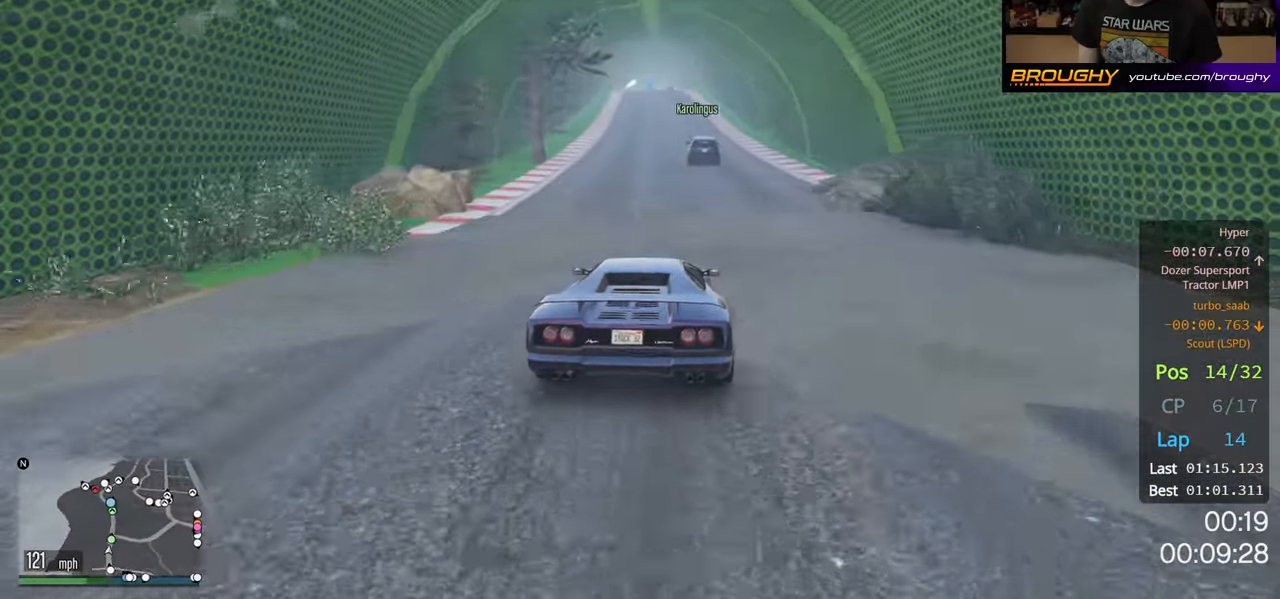
{"buttons": ["R2"], "left_stick": "center", "right_stick": "center", "events": [[17, "left_stick", "right"], [233, "left_stick", "center"]]}
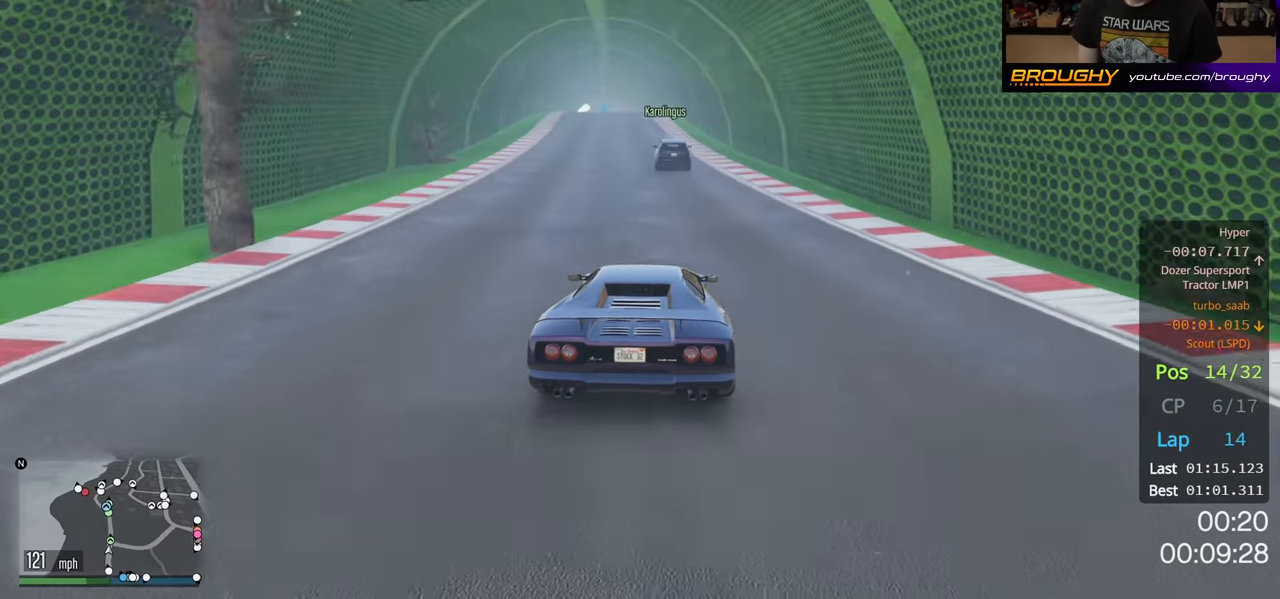
{"buttons": ["R2"], "left_stick": "center", "right_stick": "center", "events": []}
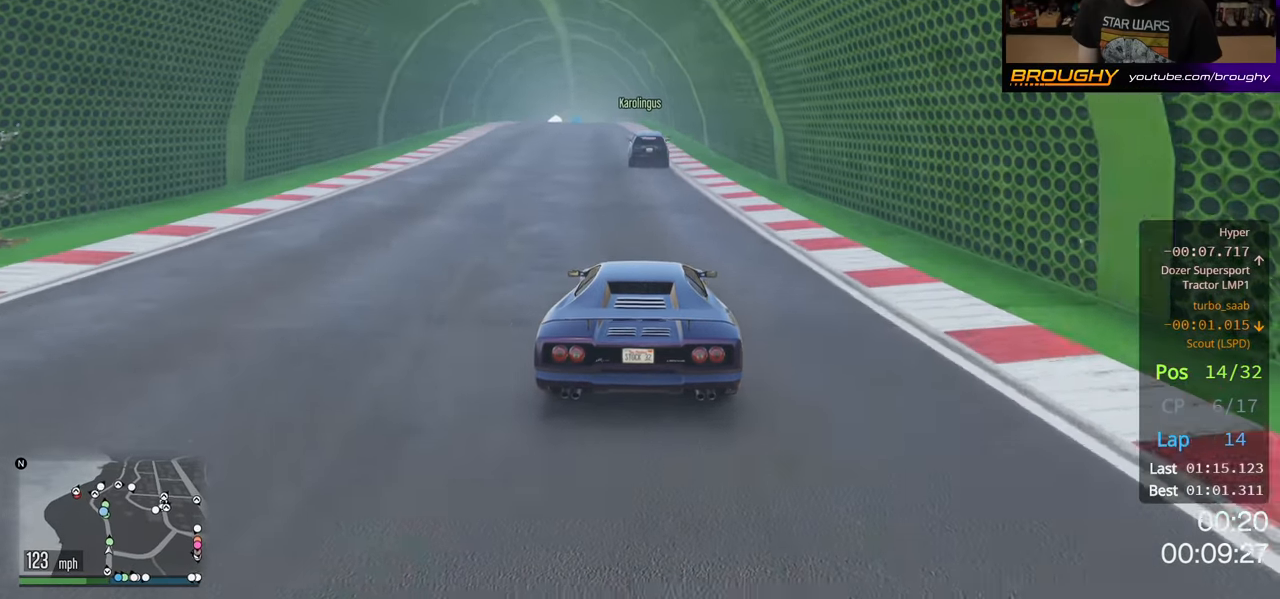
{"buttons": ["R2"], "left_stick": "left", "right_stick": "center", "events": [[216, "left_stick", "up-left"], [316, "left_stick", "center"], [500, "left_stick", "left"]]}
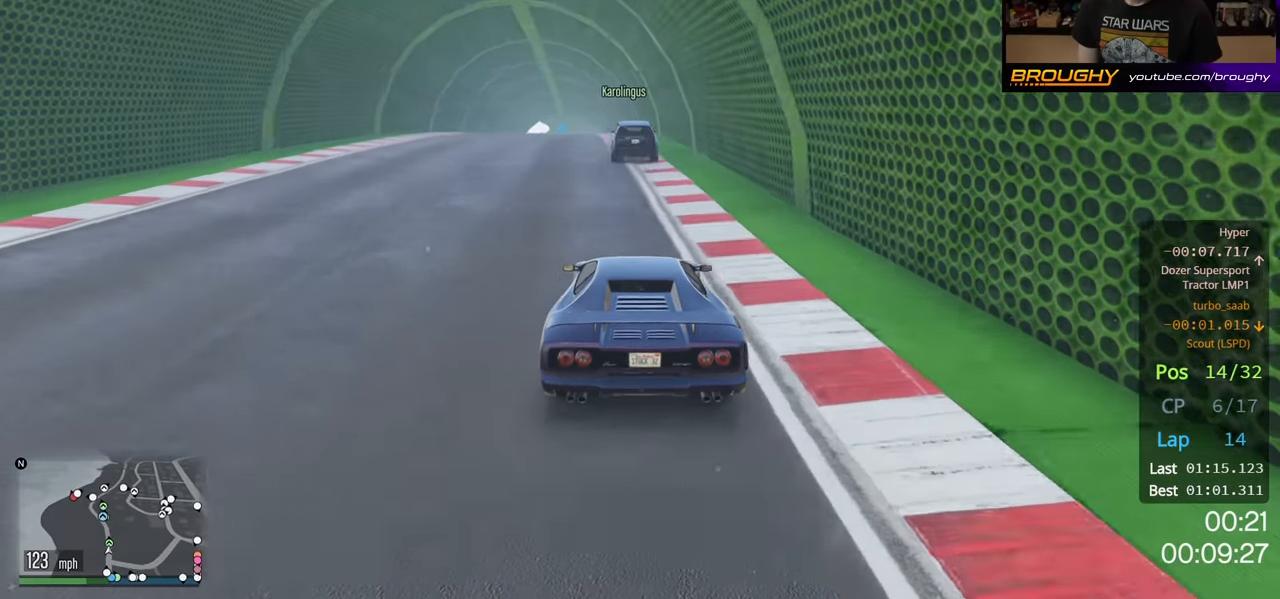
{"buttons": ["R2"], "left_stick": "center", "right_stick": "center", "events": [[166, "left_stick", "center"], [250, "left_stick", "left"], [383, "left_stick", "center"]]}
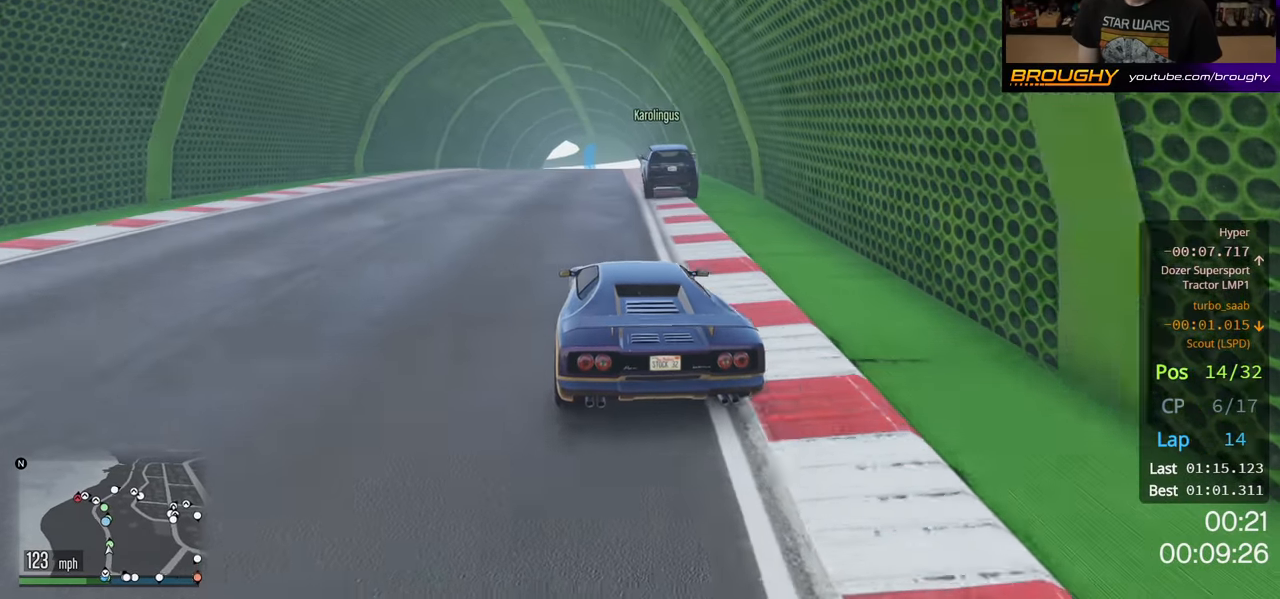
{"buttons": ["R2"], "left_stick": "center", "right_stick": "center", "events": []}
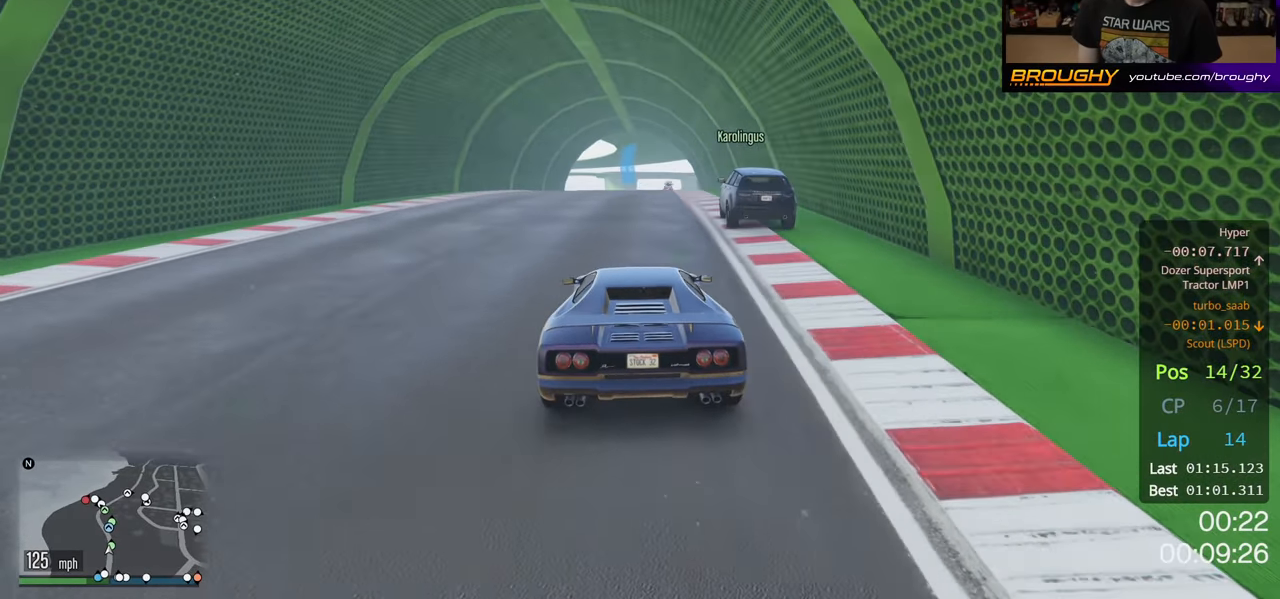
{"buttons": ["R2"], "left_stick": "center", "right_stick": "center", "events": []}
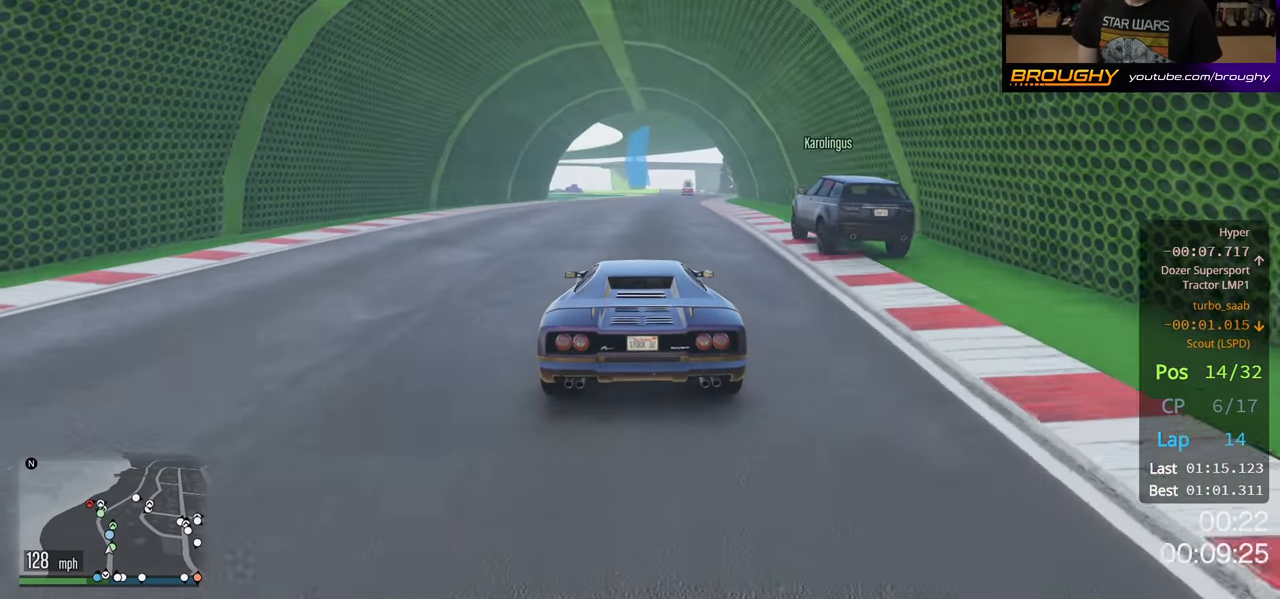
{"buttons": ["R2"], "left_stick": "right", "right_stick": "center", "events": [[416, "left_stick", "right"]]}
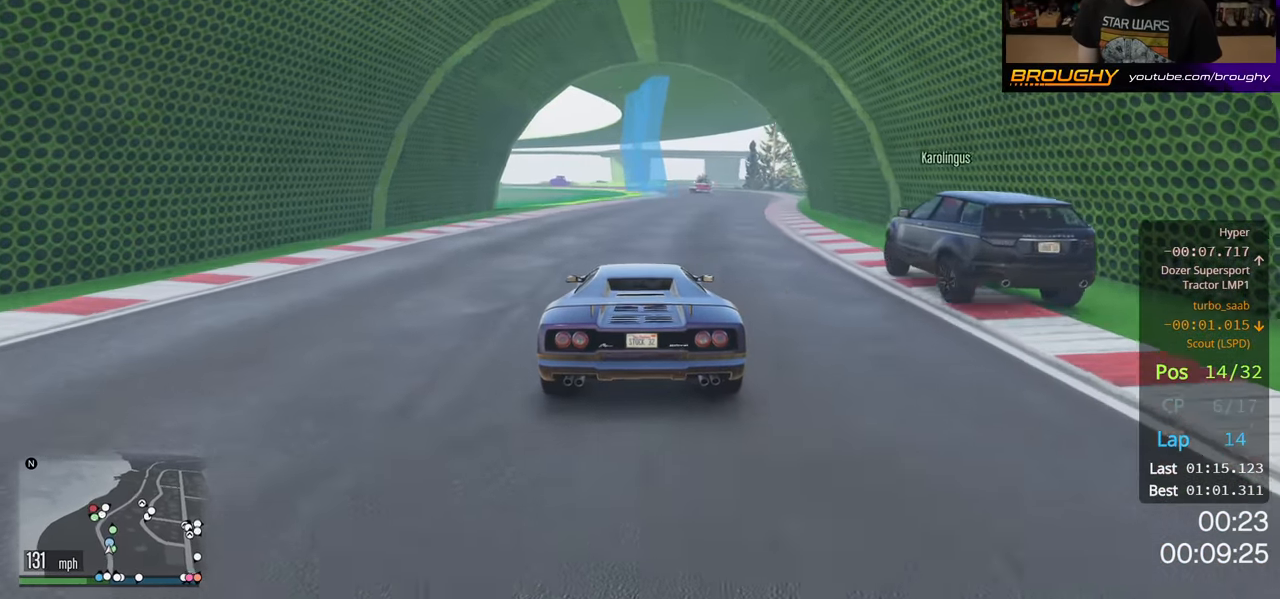
{"buttons": [], "left_stick": "right", "right_stick": "center", "events": [[66, "left_stick", "center"], [333, "left_stick", "right"], [366, "R2", "up"]]}
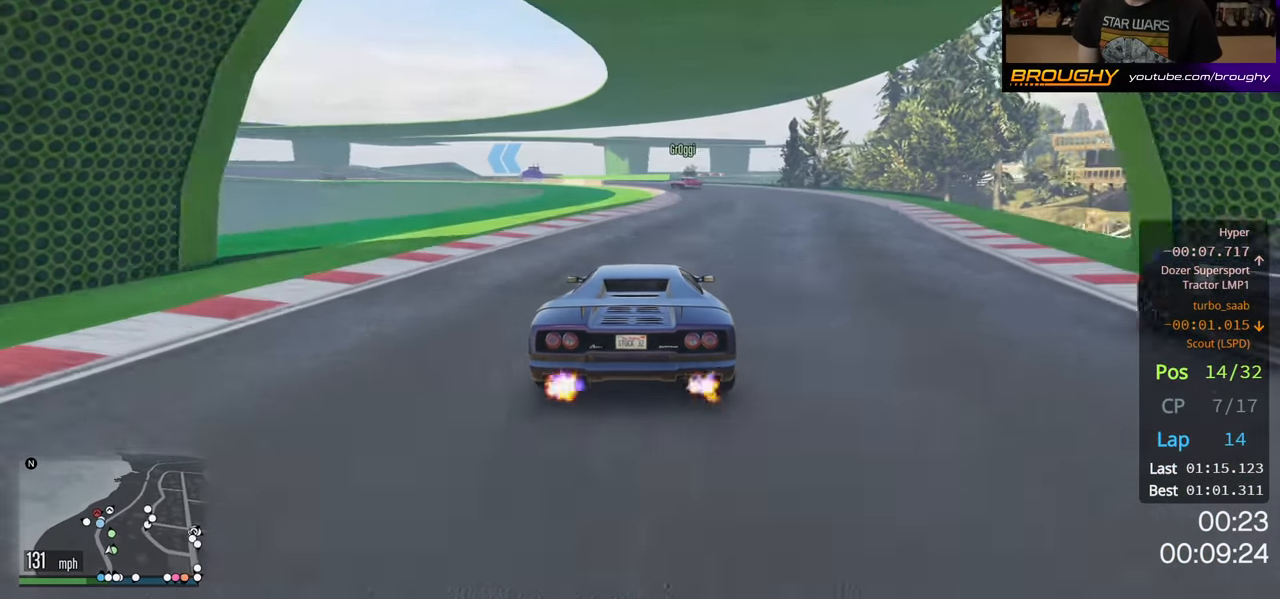
{"buttons": ["L2"], "left_stick": "center", "right_stick": "center", "events": [[33, "left_stick", "center"], [266, "L2", "down"]]}
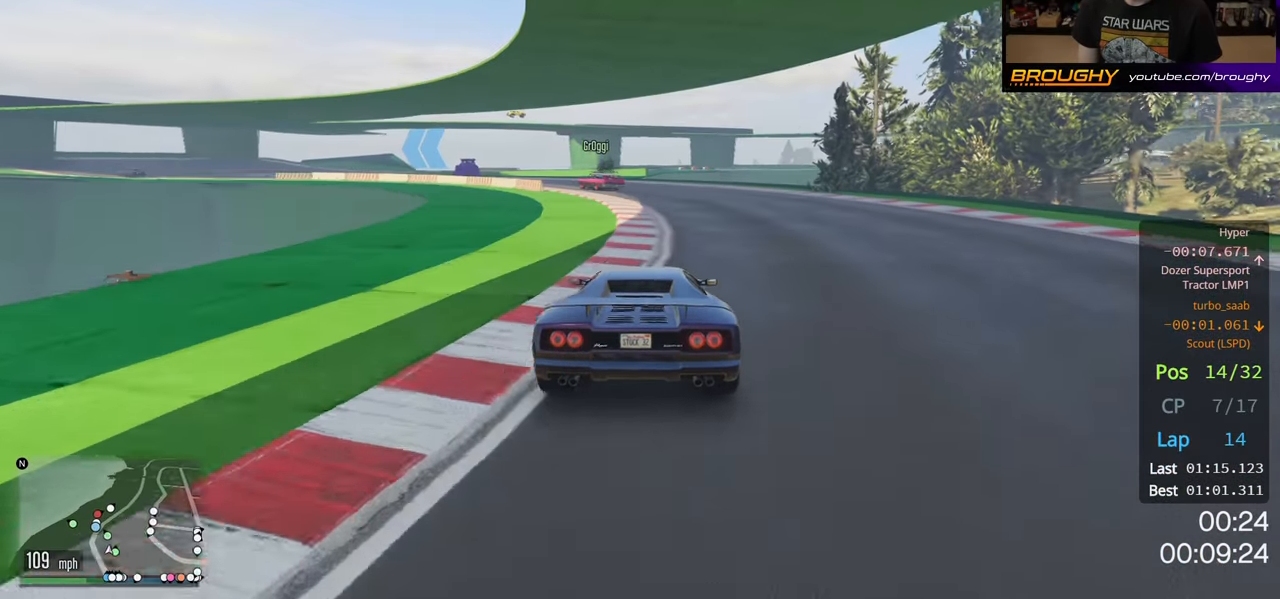
{"buttons": [], "left_stick": "up-left", "right_stick": "center", "events": [[50, "left_stick", "up-left"], [183, "L2", "up"]]}
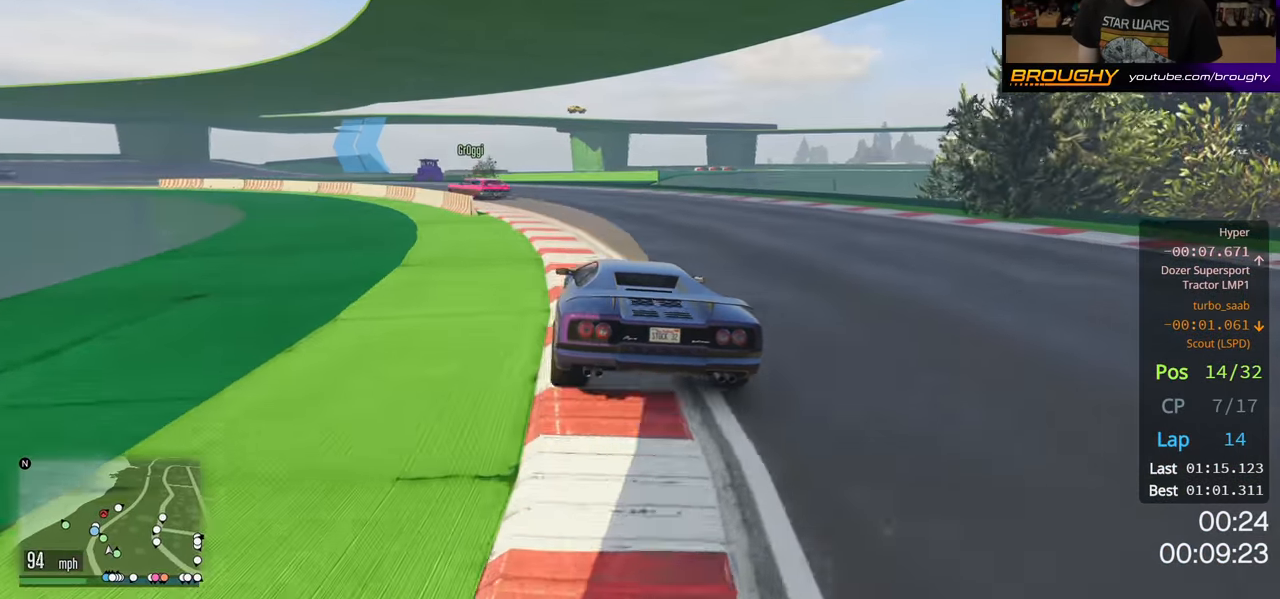
{"buttons": ["R2"], "left_stick": "up-left", "right_stick": "center", "events": [[500, "R2", "down"]]}
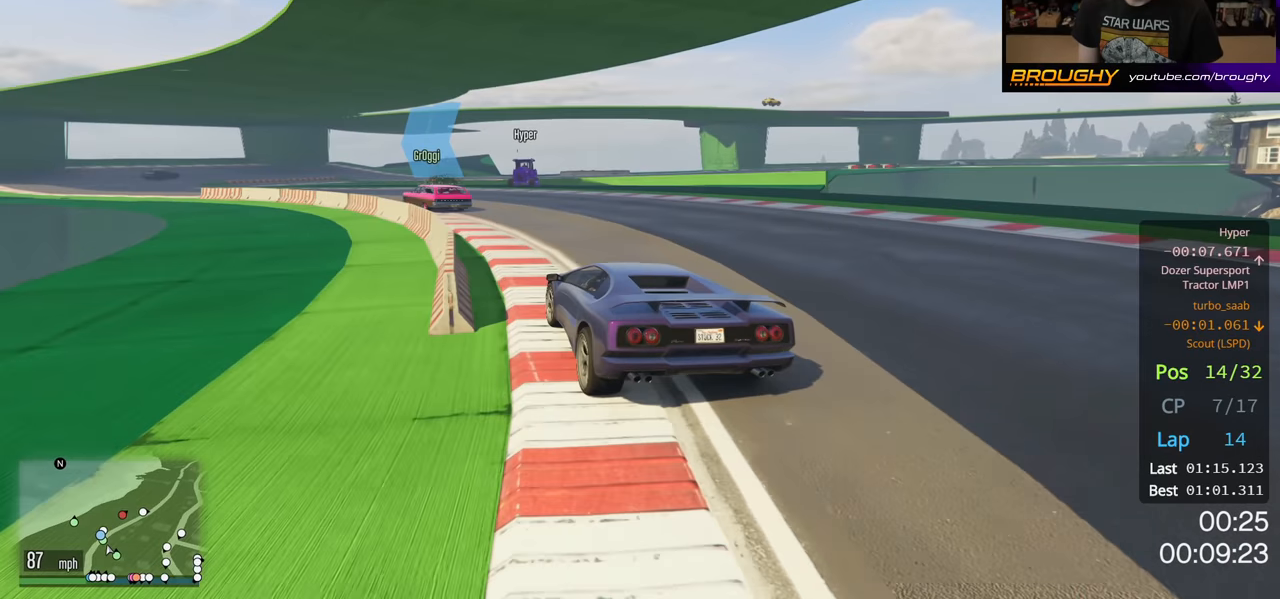
{"buttons": ["R2"], "left_stick": "center", "right_stick": "center", "events": [[150, "left_stick", "center"]]}
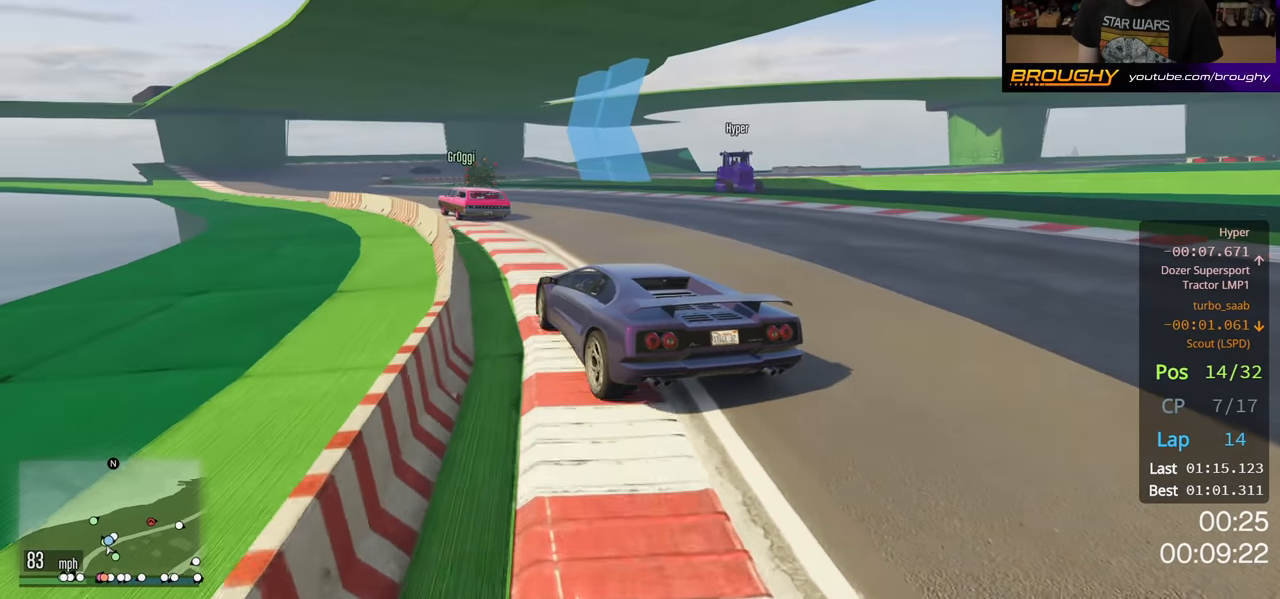
{"buttons": ["R2"], "left_stick": "center", "right_stick": "center", "events": [[50, "left_stick", "up-left"], [300, "left_stick", "center"]]}
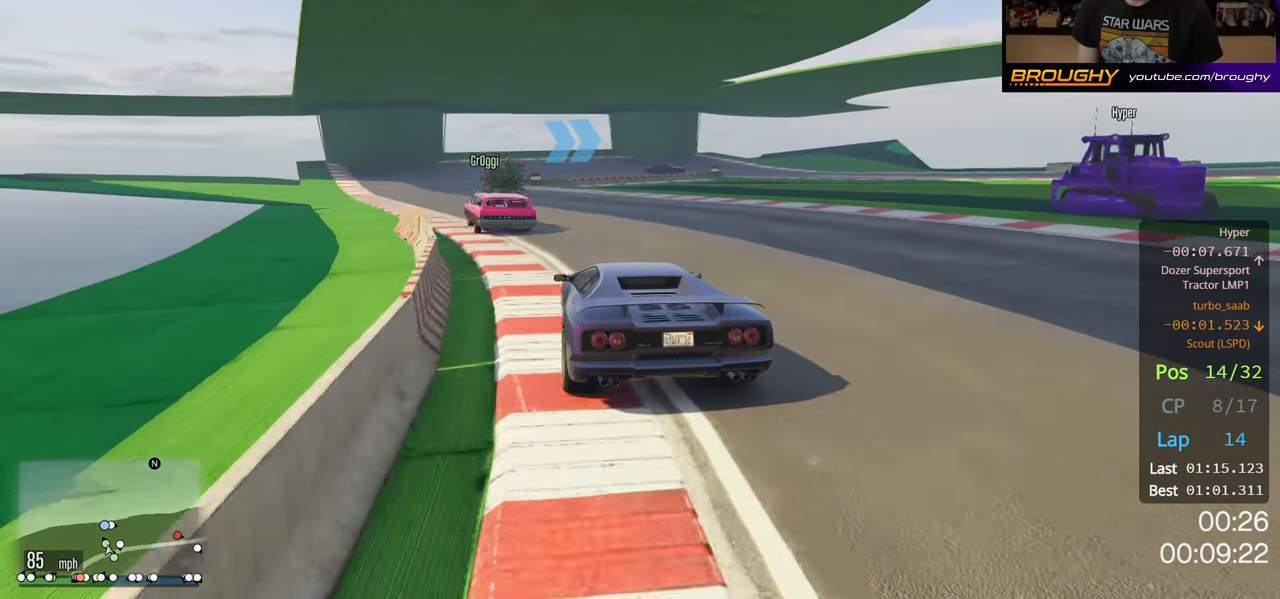
{"buttons": ["R2"], "left_stick": "right", "right_stick": "center", "events": [[217, "left_stick", "up-left"], [350, "left_stick", "center"], [467, "left_stick", "right"]]}
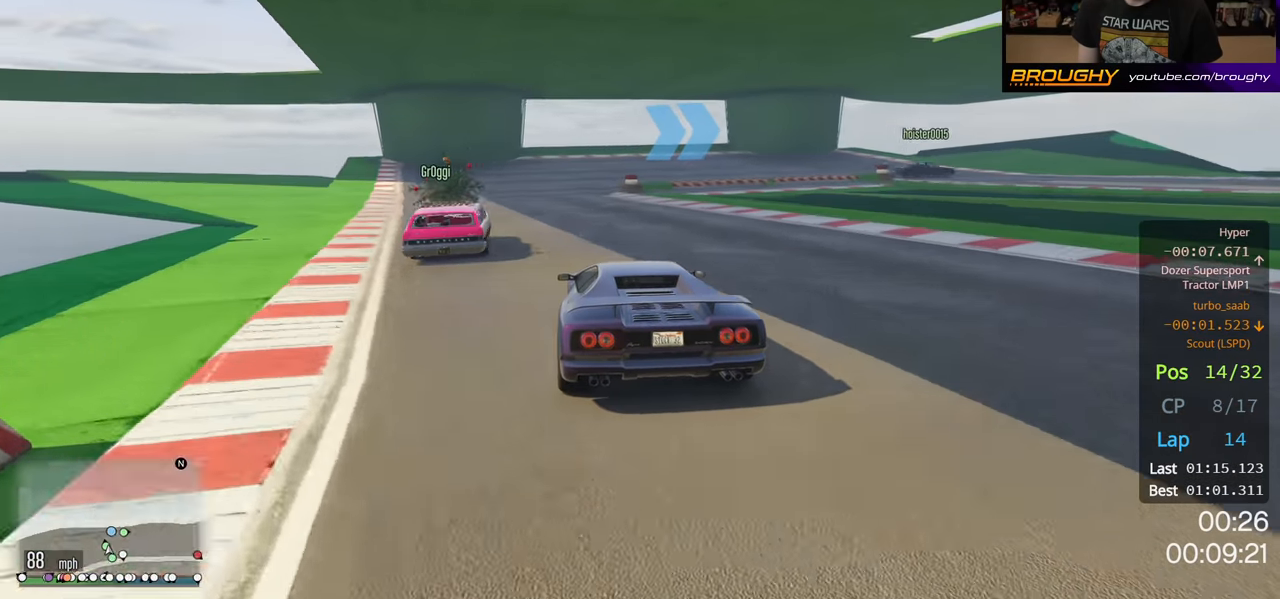
{"buttons": ["L2"], "left_stick": "center", "right_stick": "center", "events": [[17, "L2", "down"], [50, "R2", "up"], [67, "left_stick", "center"], [233, "left_stick", "up-left"], [383, "left_stick", "center"]]}
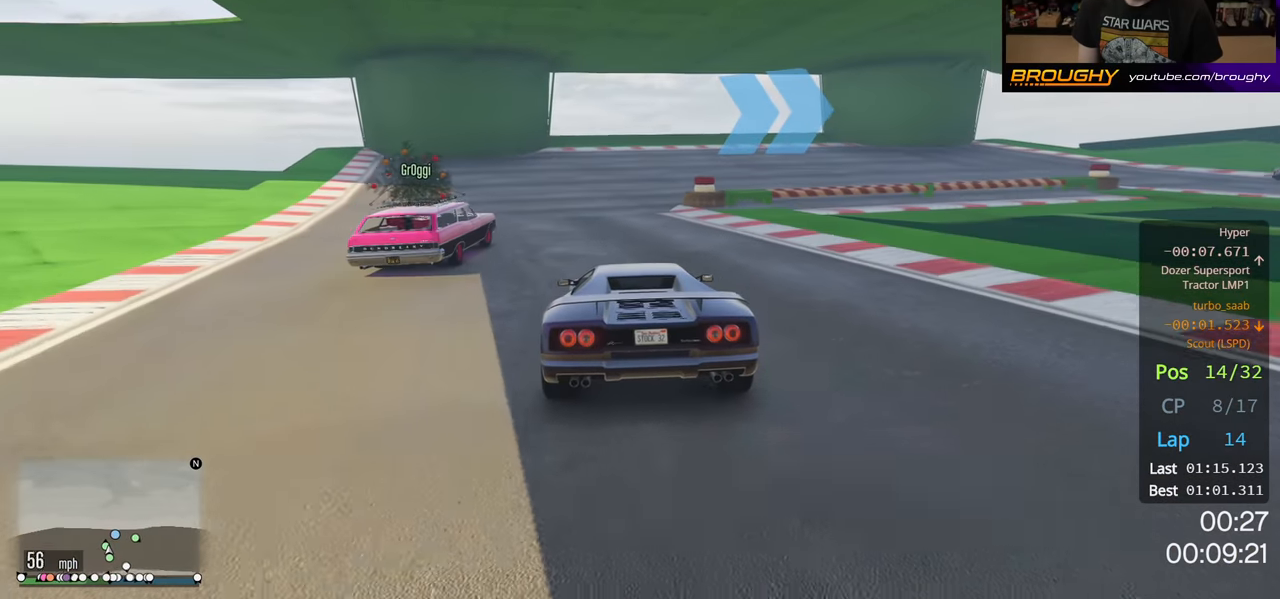
{"buttons": [], "left_stick": "center", "right_stick": "center", "events": [[83, "L2", "up"]]}
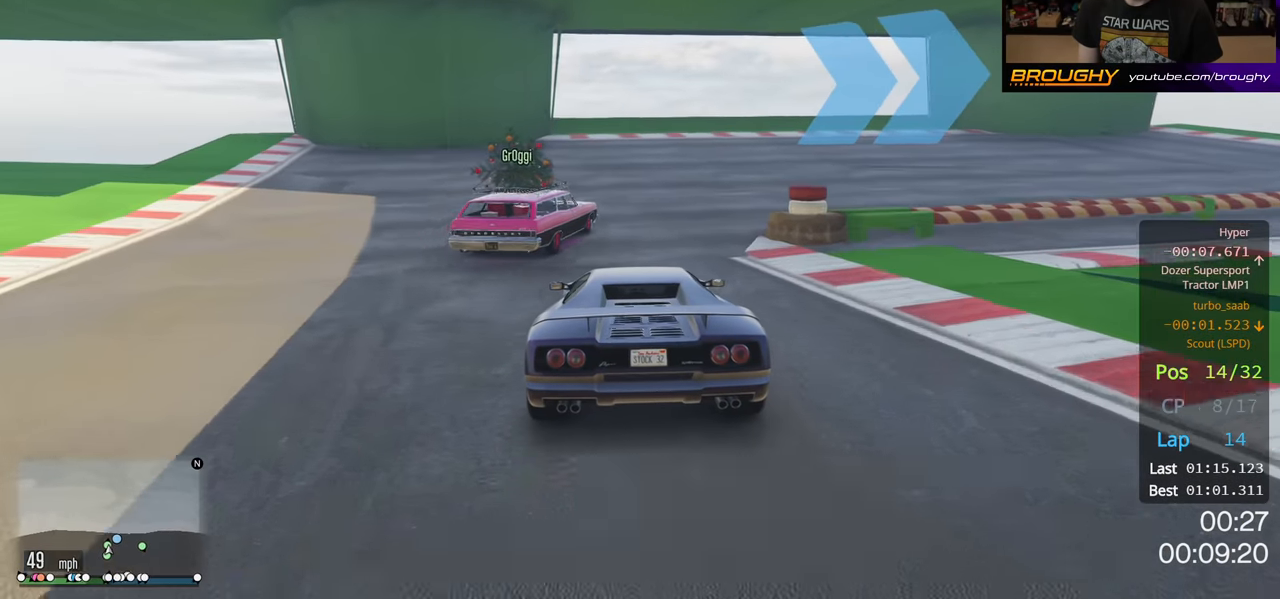
{"buttons": [], "left_stick": "right", "right_stick": "center", "events": [[67, "left_stick", "right"]]}
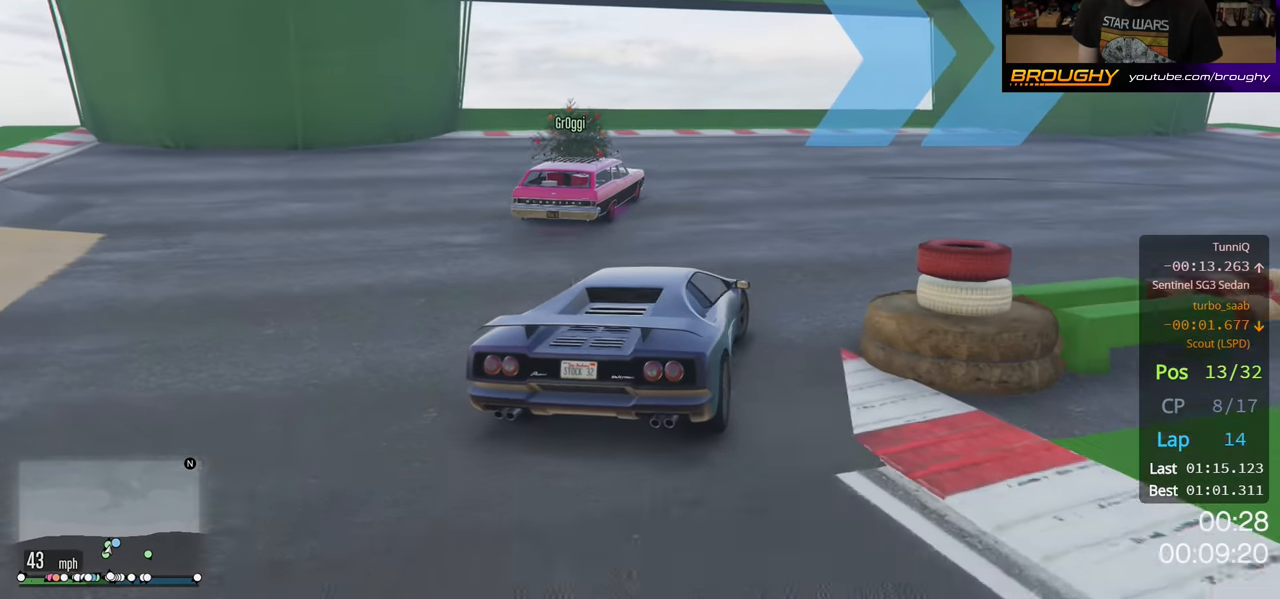
{"buttons": ["R2"], "left_stick": "right", "right_stick": "center", "events": [[450, "R2", "down"]]}
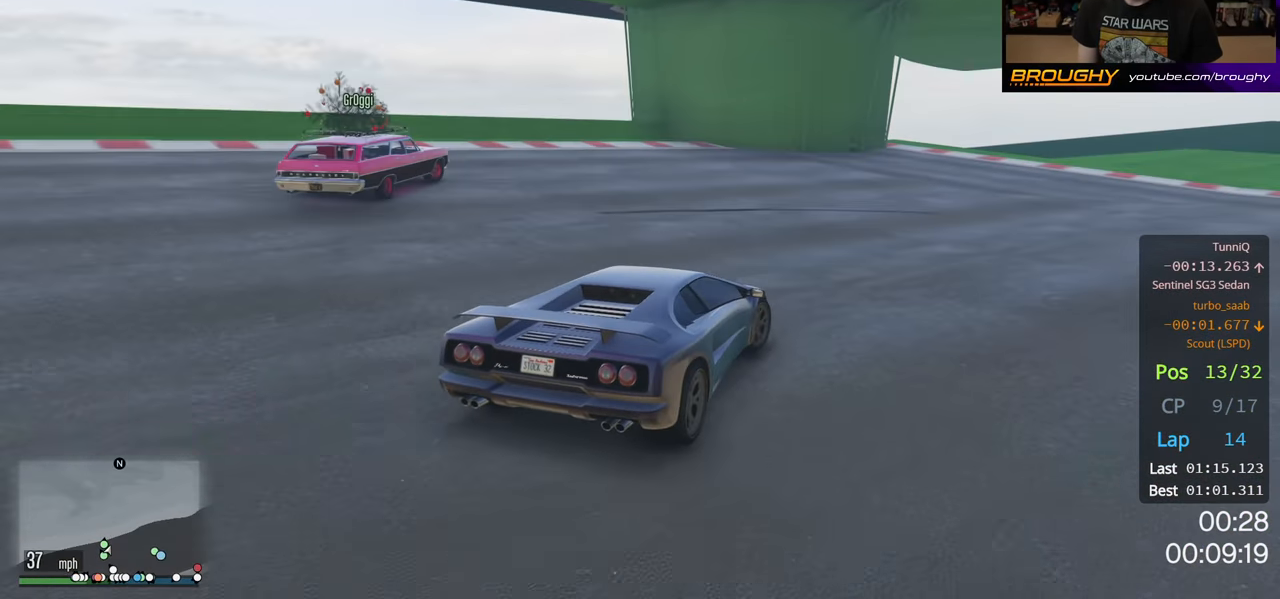
{"buttons": ["R2"], "left_stick": "right", "right_stick": "center", "events": []}
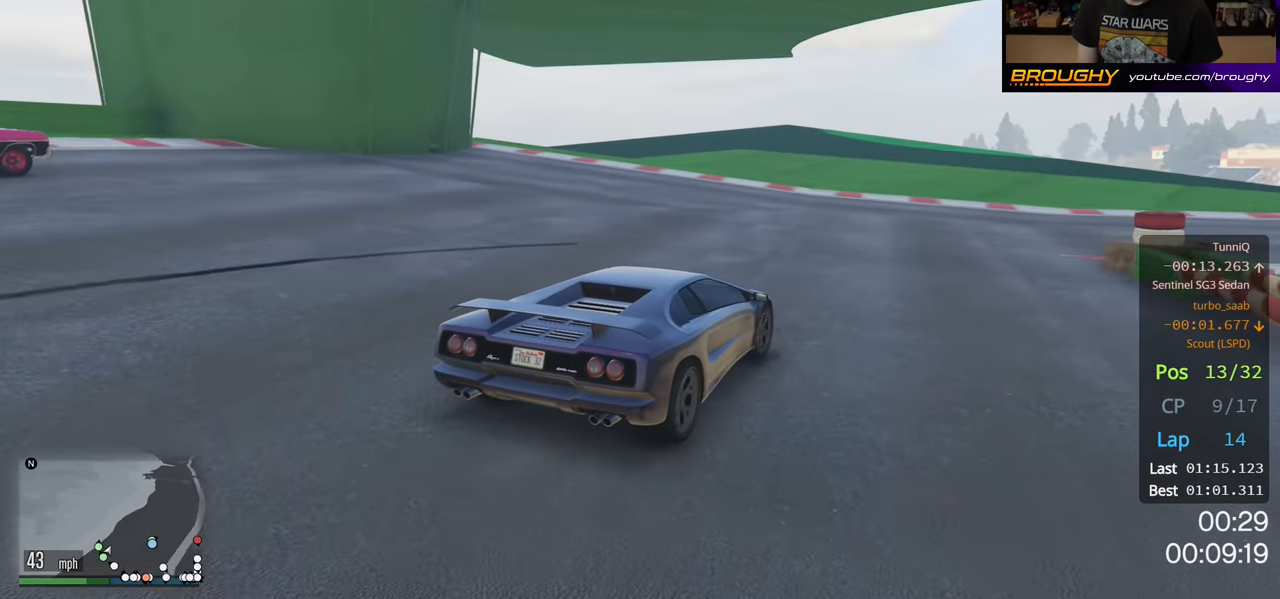
{"buttons": ["R2"], "left_stick": "right", "right_stick": "center", "events": []}
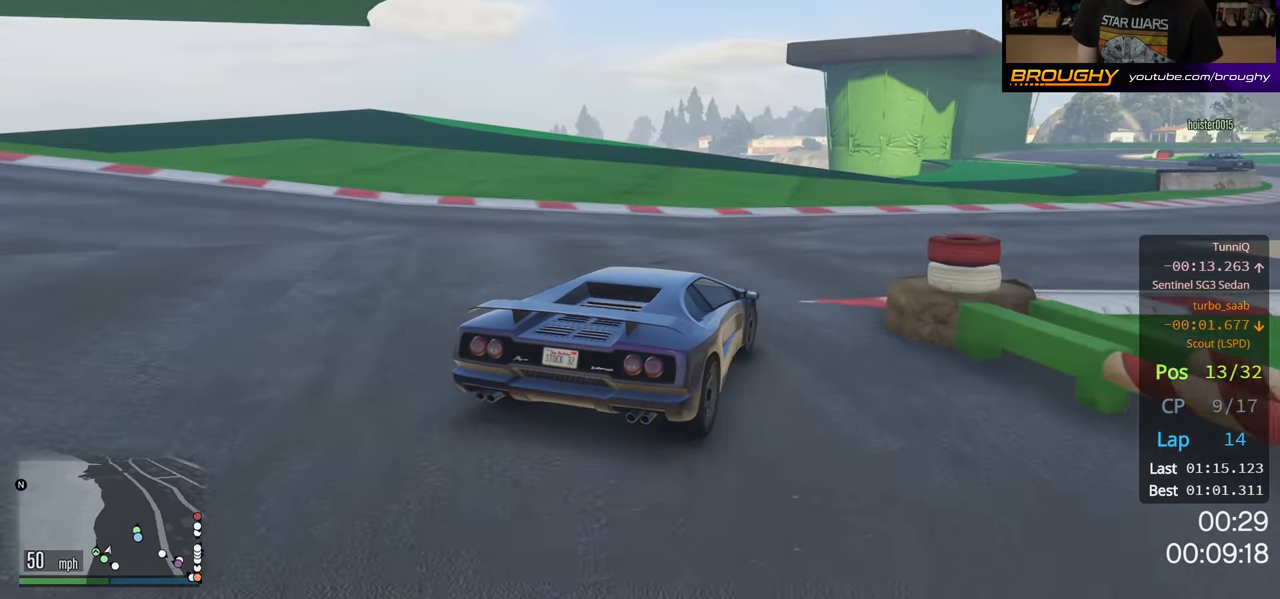
{"buttons": ["R2"], "left_stick": "right", "right_stick": "center", "events": []}
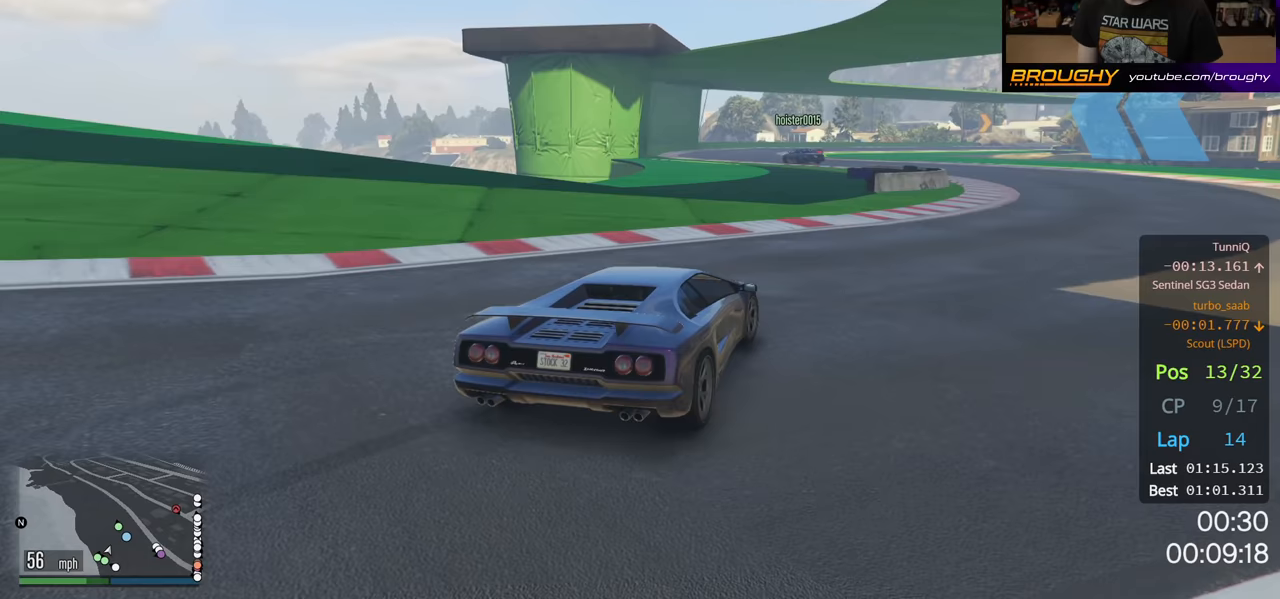
{"buttons": ["R2"], "left_stick": "center", "right_stick": "center", "events": [[467, "left_stick", "center"]]}
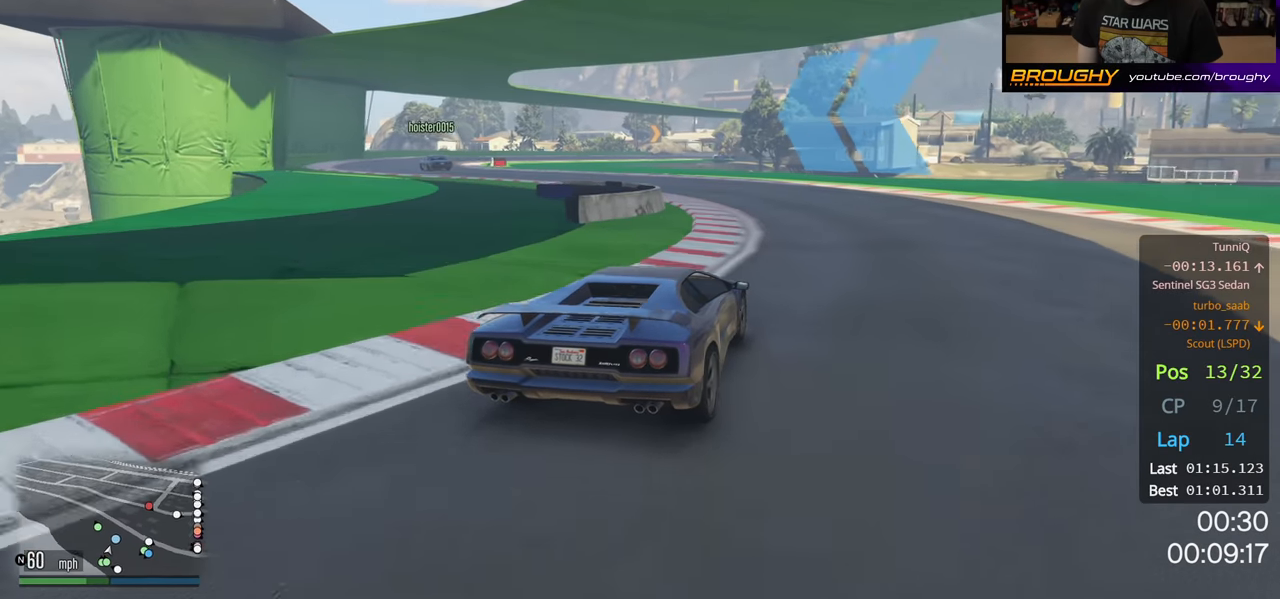
{"buttons": ["R2"], "left_stick": "up-left", "right_stick": "center", "events": [[83, "left_stick", "up-left"]]}
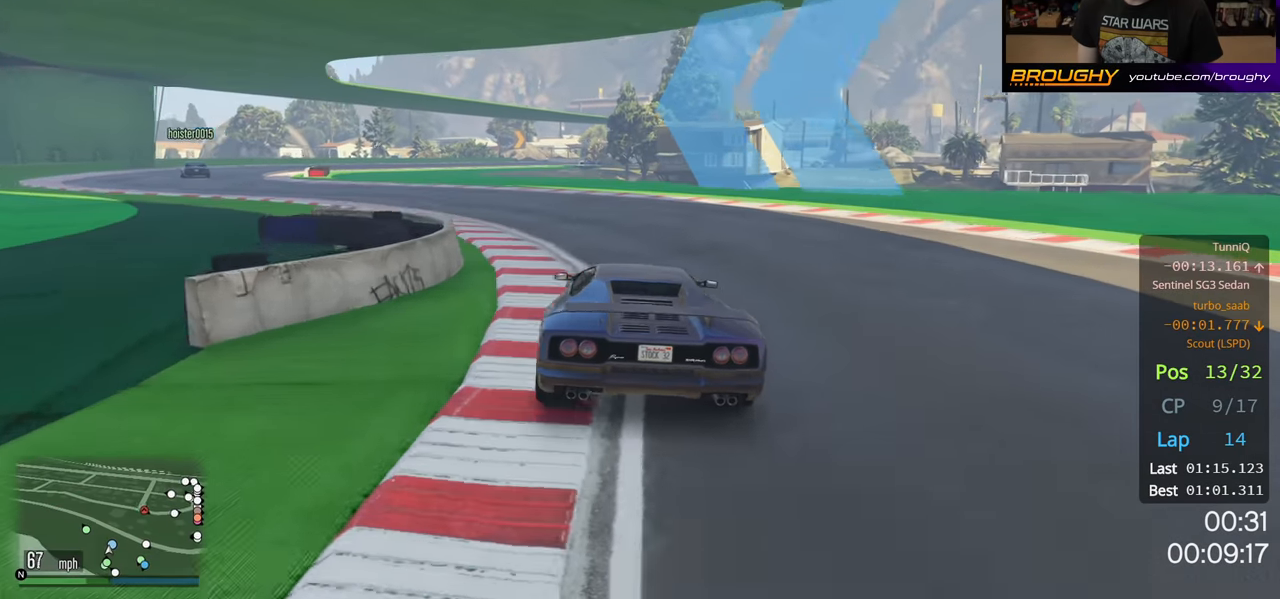
{"buttons": ["R2"], "left_stick": "up-left", "right_stick": "center", "events": []}